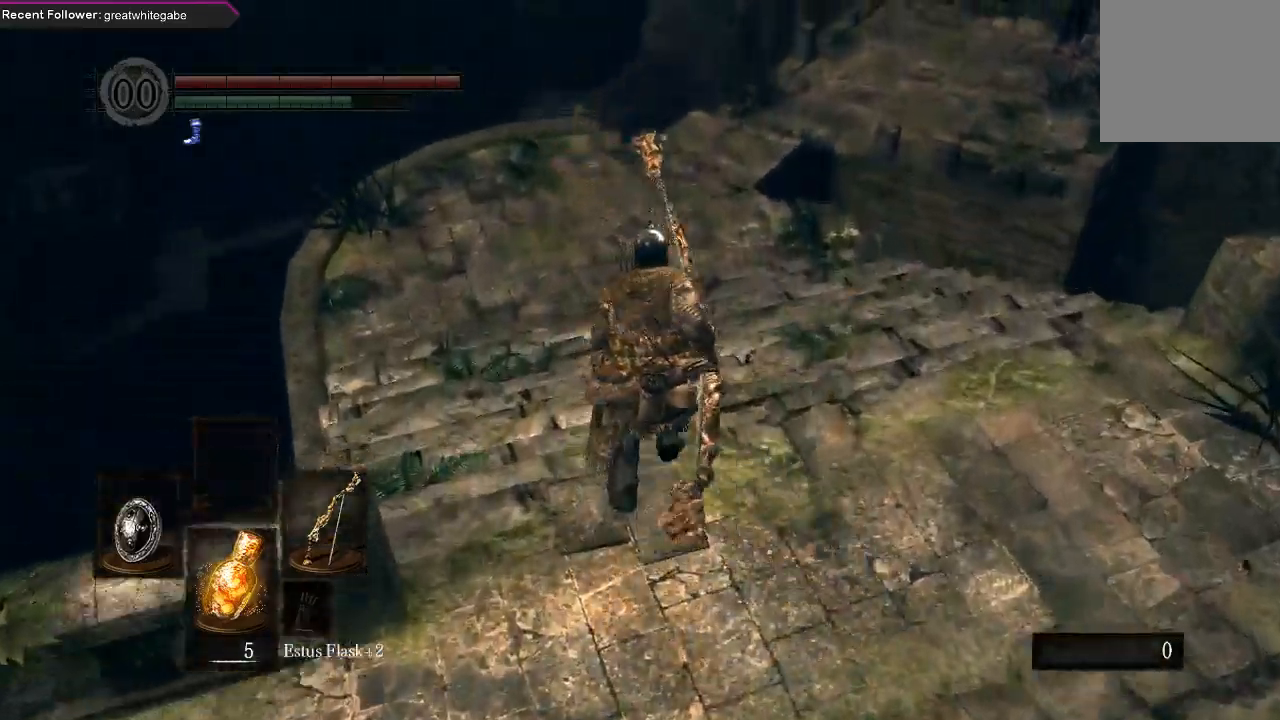
Gameplay with a controller (Xbox layout); each line is a JSON object with the inputs held at the frame after it. "events" lists button and stick changes between this image and that frame as [ms after this image, input, new state], when the widget could be followed in between.
{"buttons": ["B"], "left_stick": "up", "right_stick": "center", "events": [[200, "right_stick", "down"], [400, "right_stick", "center"]]}
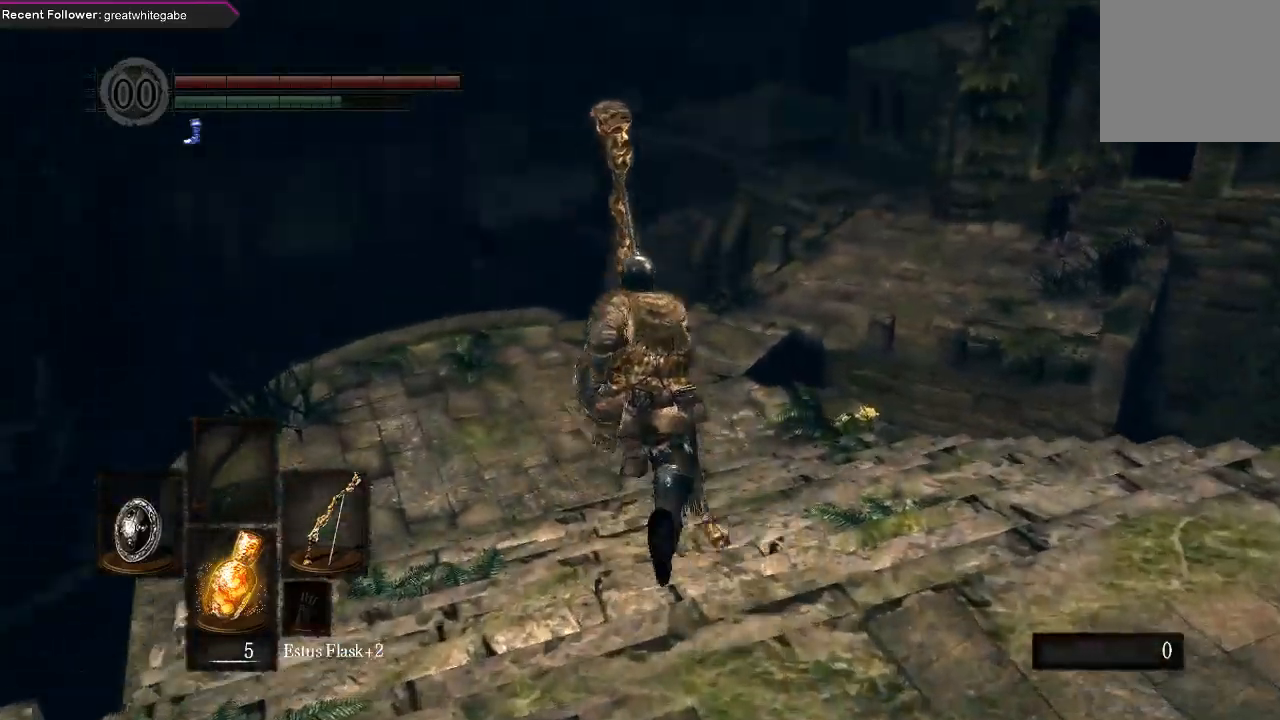
{"buttons": ["B"], "left_stick": "up", "right_stick": "center", "events": [[67, "B", "up"], [367, "B", "down"]]}
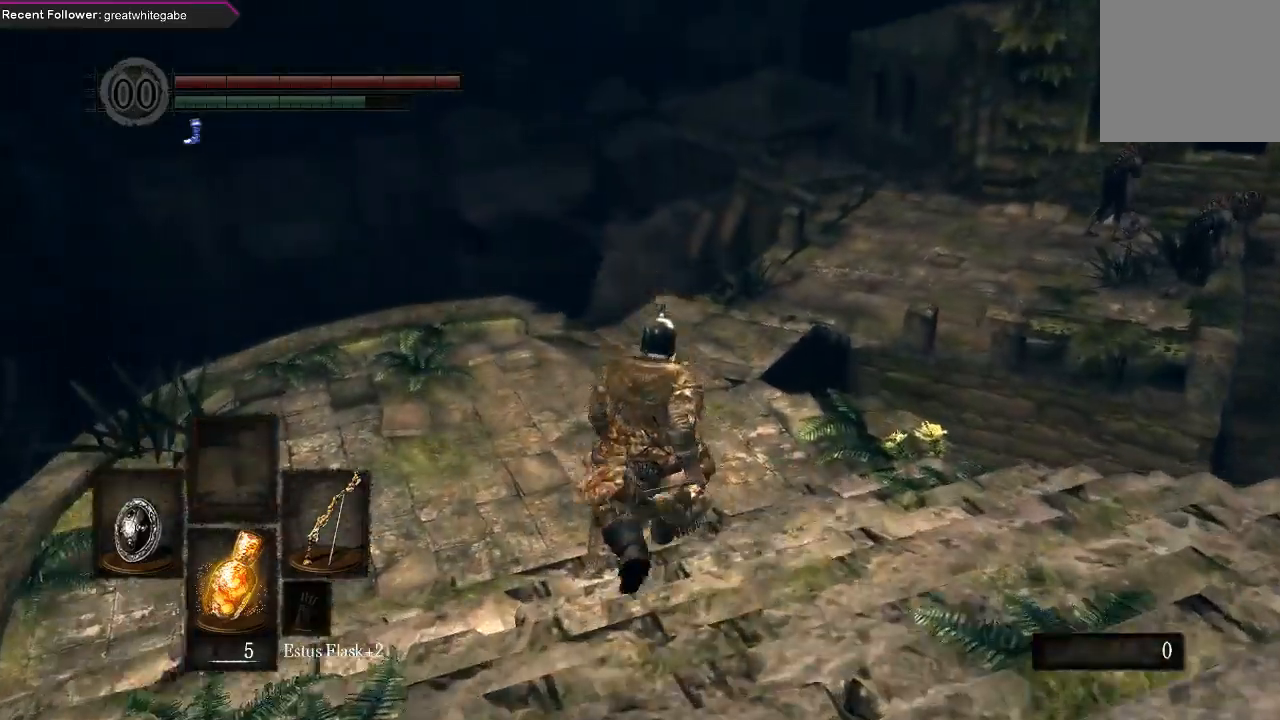
{"buttons": ["B"], "left_stick": "up", "right_stick": "center", "events": [[233, "right_stick", "right"], [400, "right_stick", "center"]]}
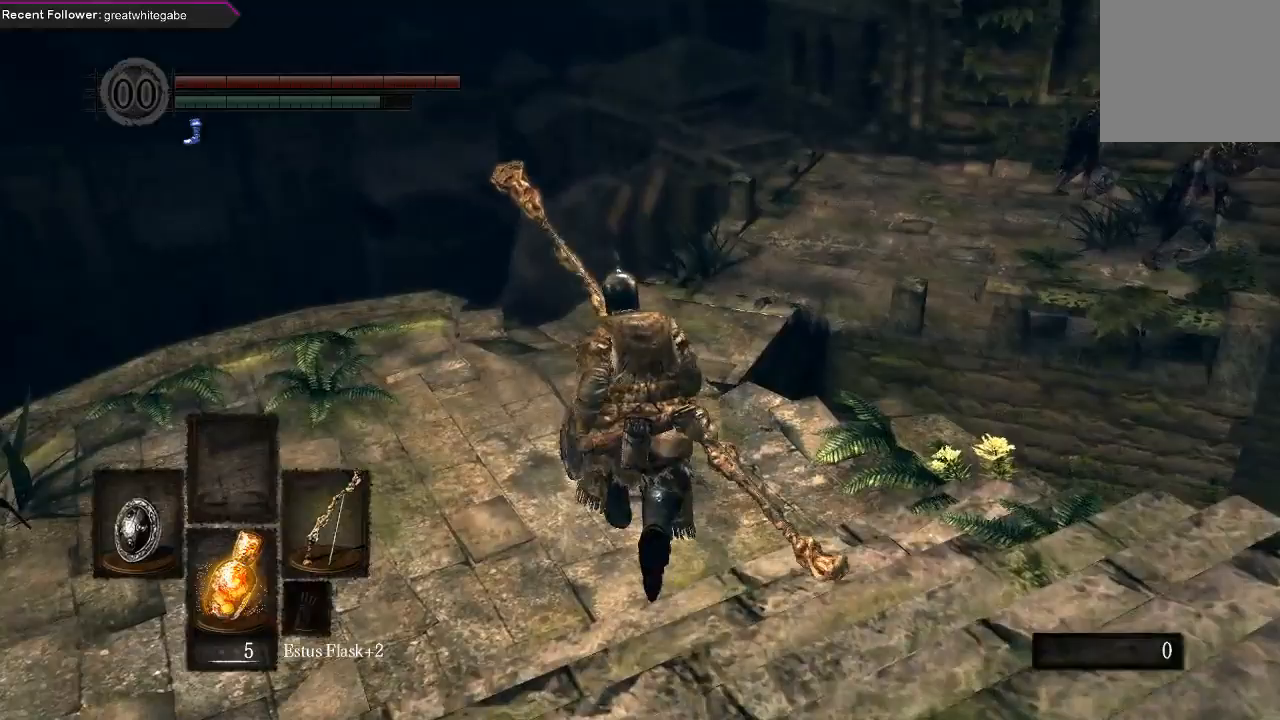
{"buttons": ["B"], "left_stick": "up", "right_stick": "center", "events": [[200, "right_stick", "up-right"], [400, "right_stick", "center"]]}
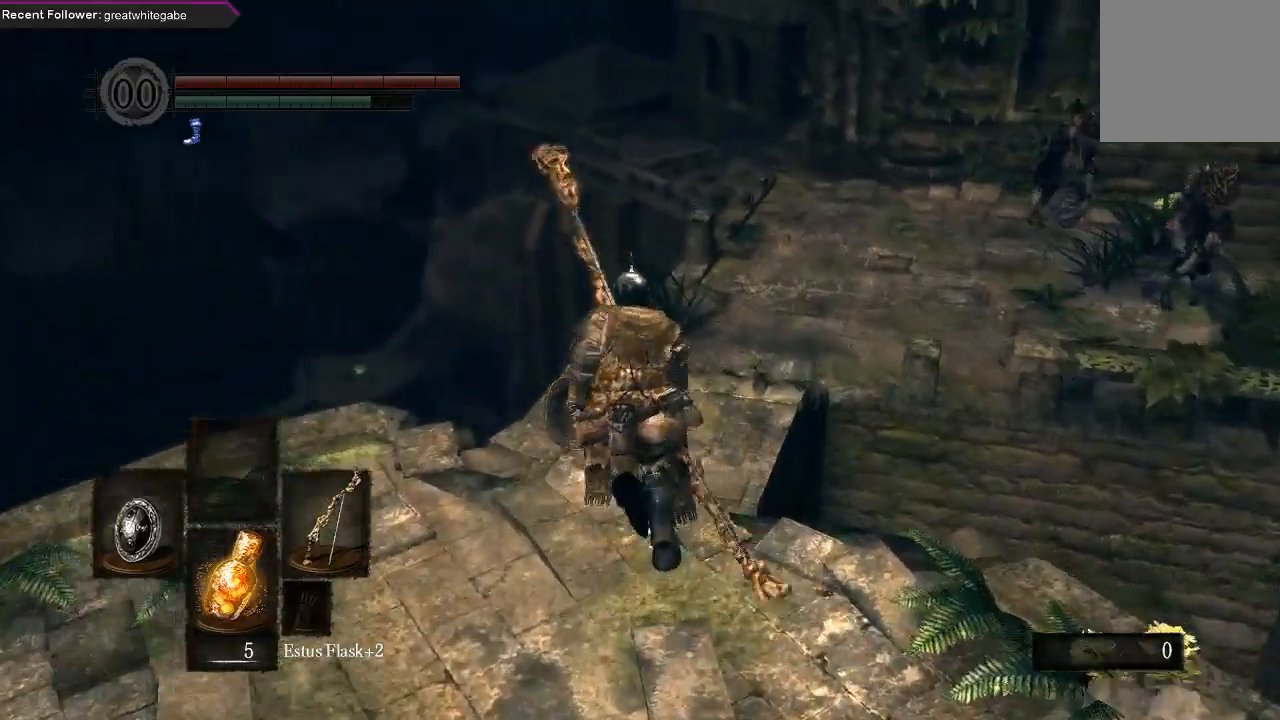
{"buttons": ["B"], "left_stick": "up", "right_stick": "center", "events": [[67, "right_stick", "right"], [267, "right_stick", "center"]]}
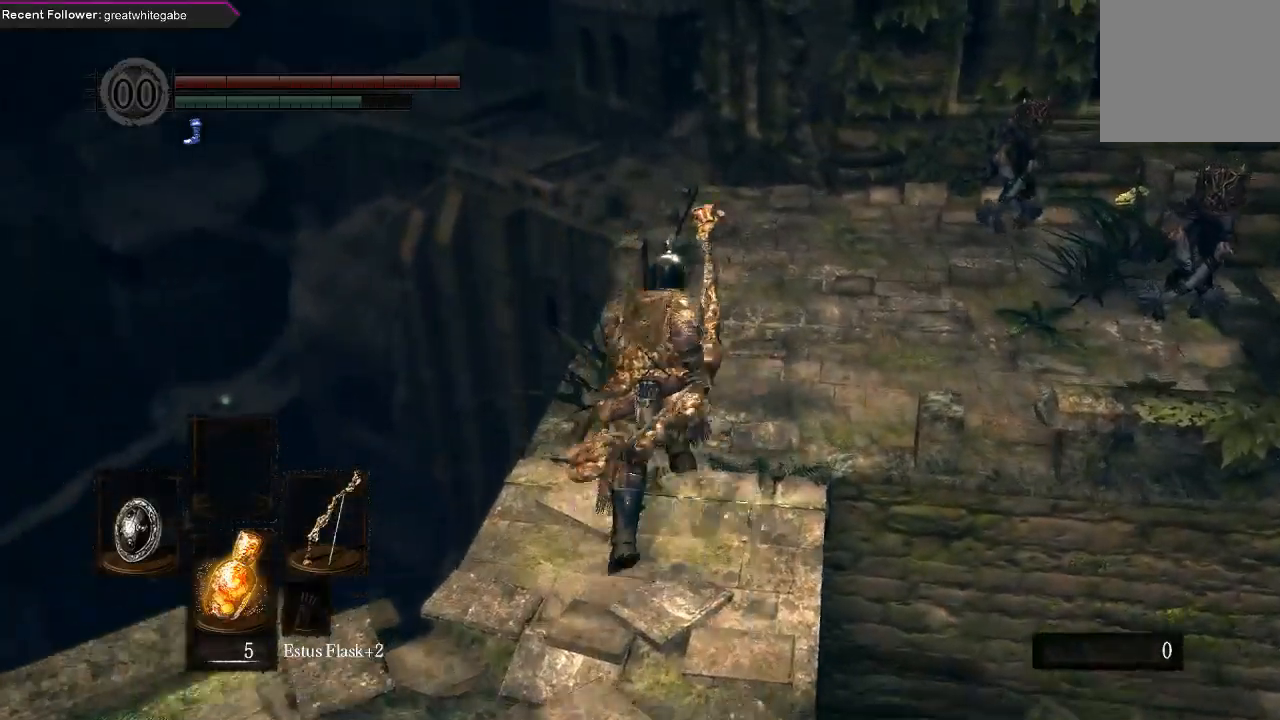
{"buttons": ["B"], "left_stick": "up", "right_stick": "center", "events": [[100, "right_stick", "up"], [333, "right_stick", "center"]]}
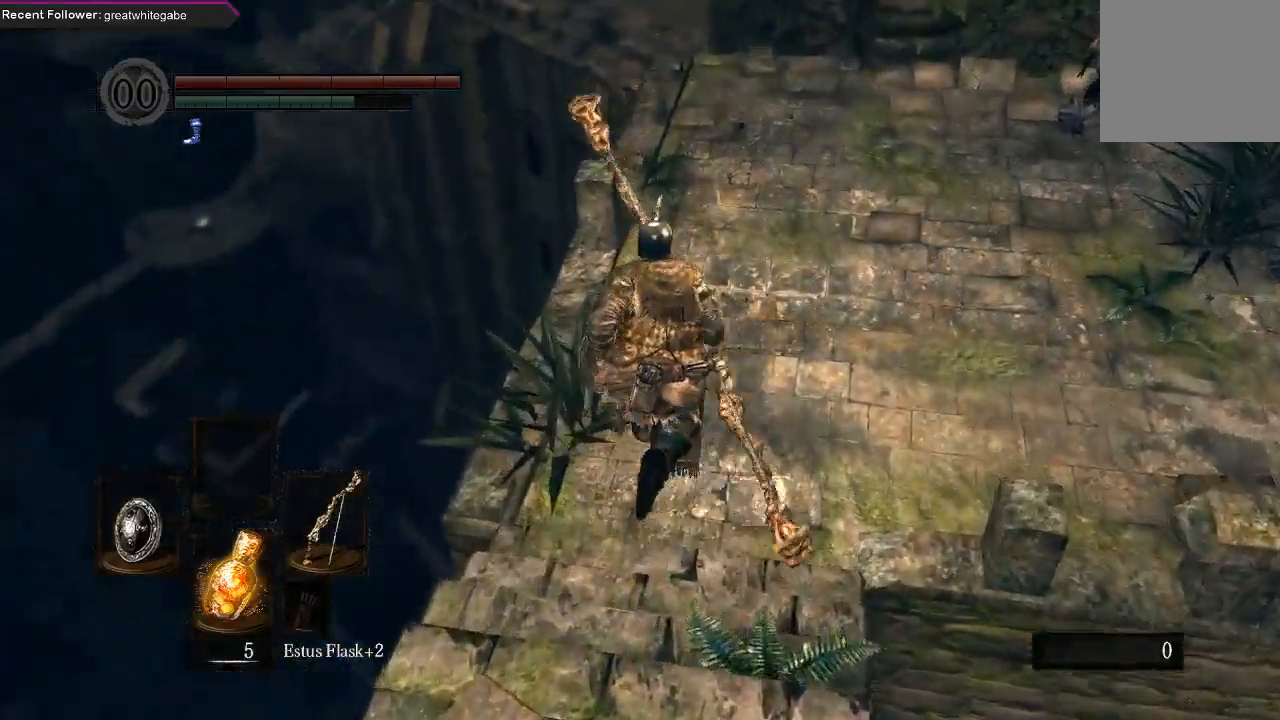
{"buttons": ["B"], "left_stick": "up", "right_stick": "center", "events": []}
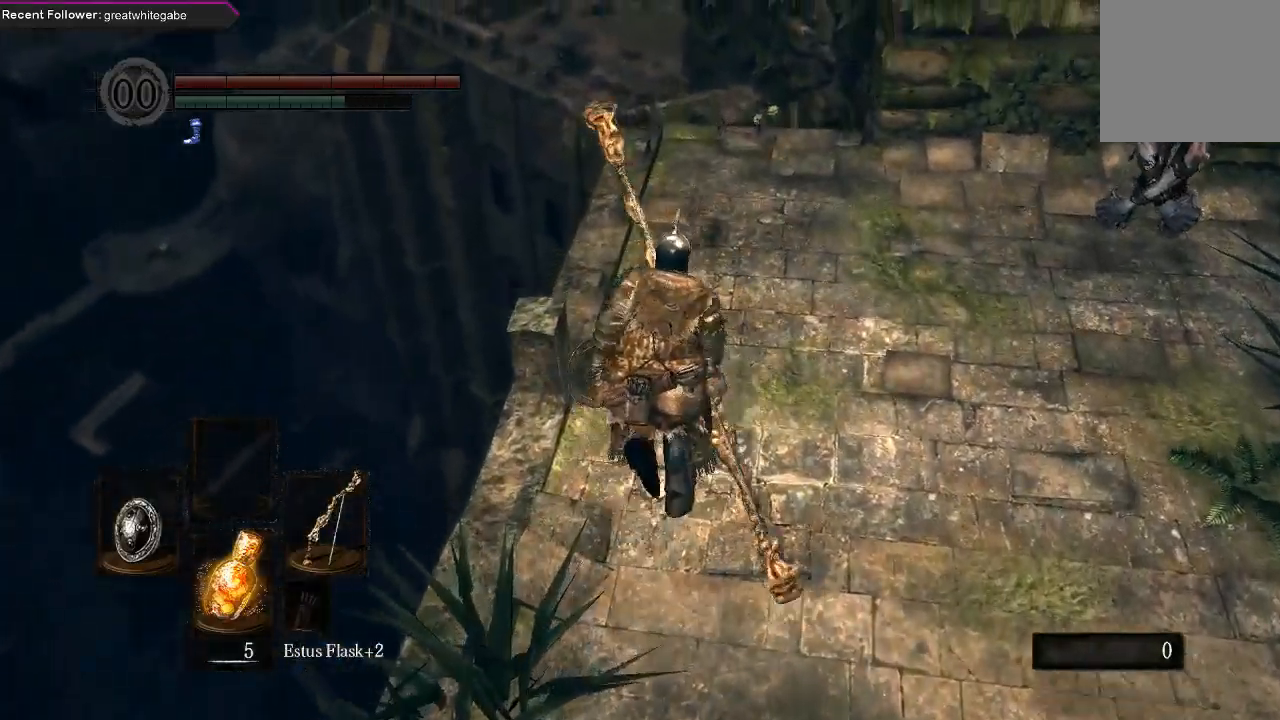
{"buttons": ["B"], "left_stick": "up", "right_stick": "center", "events": []}
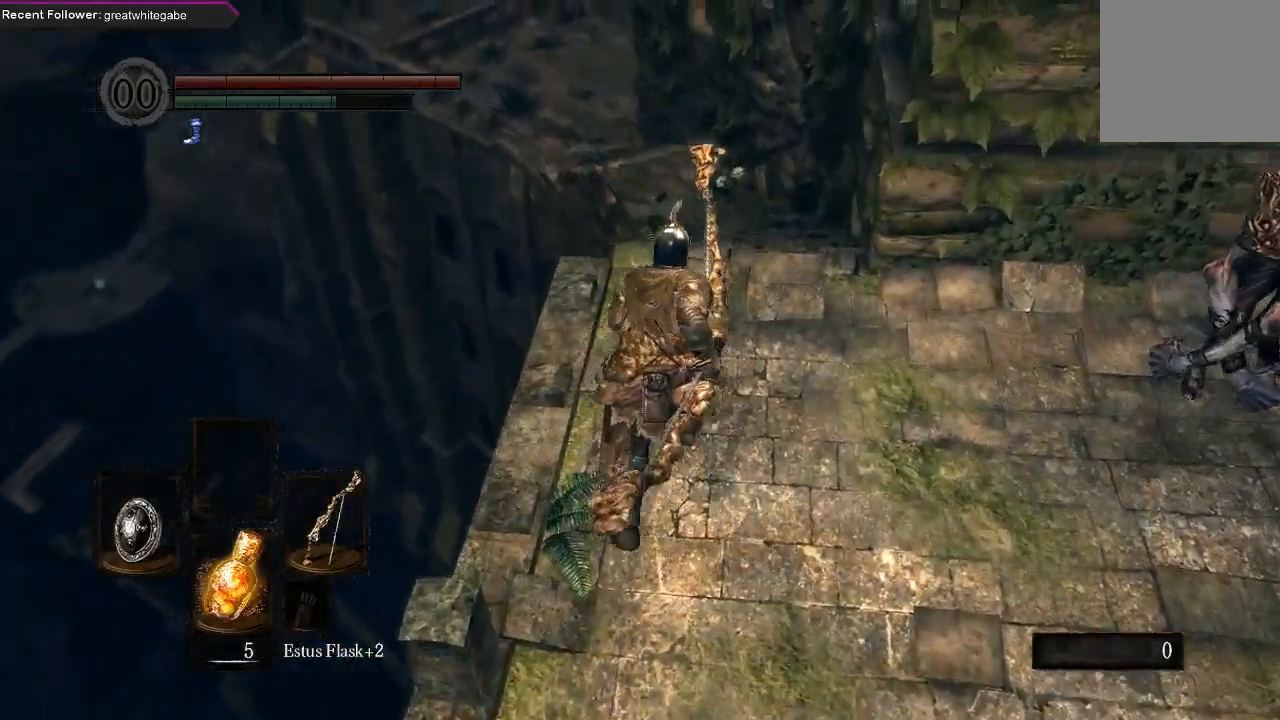
{"buttons": ["B"], "left_stick": "up", "right_stick": "center", "events": []}
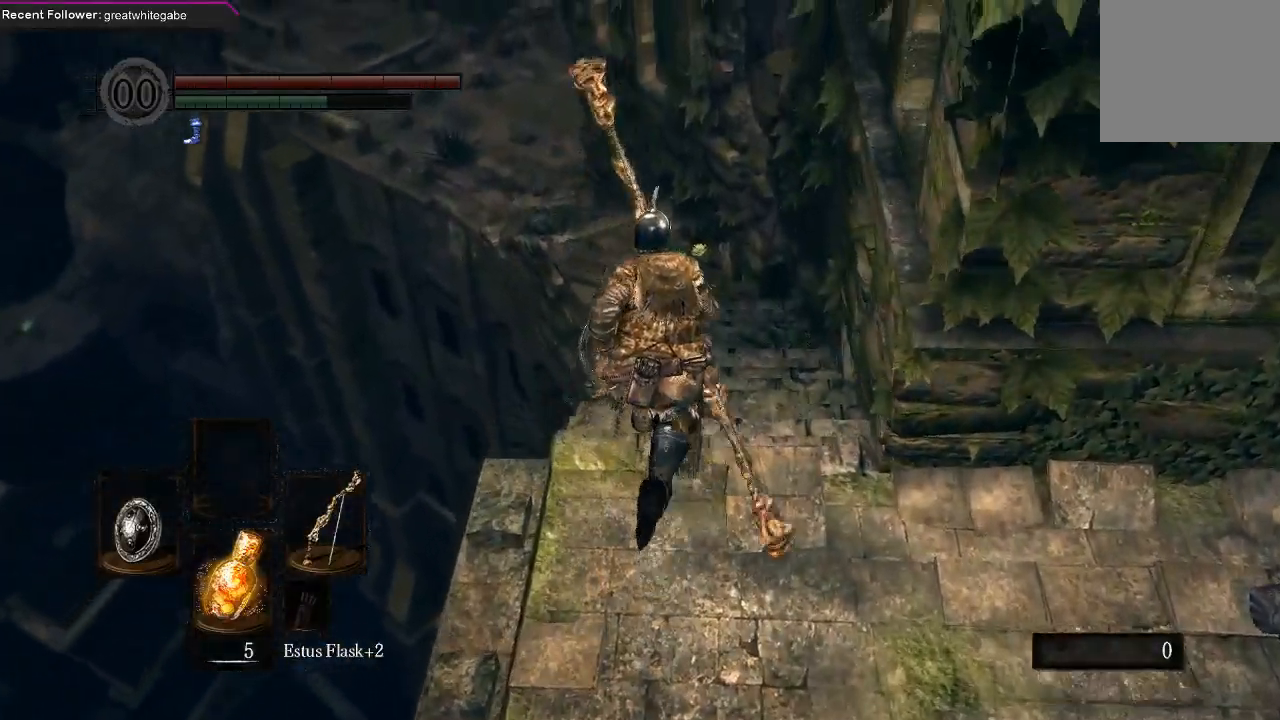
{"buttons": ["B"], "left_stick": "up", "right_stick": "center", "events": []}
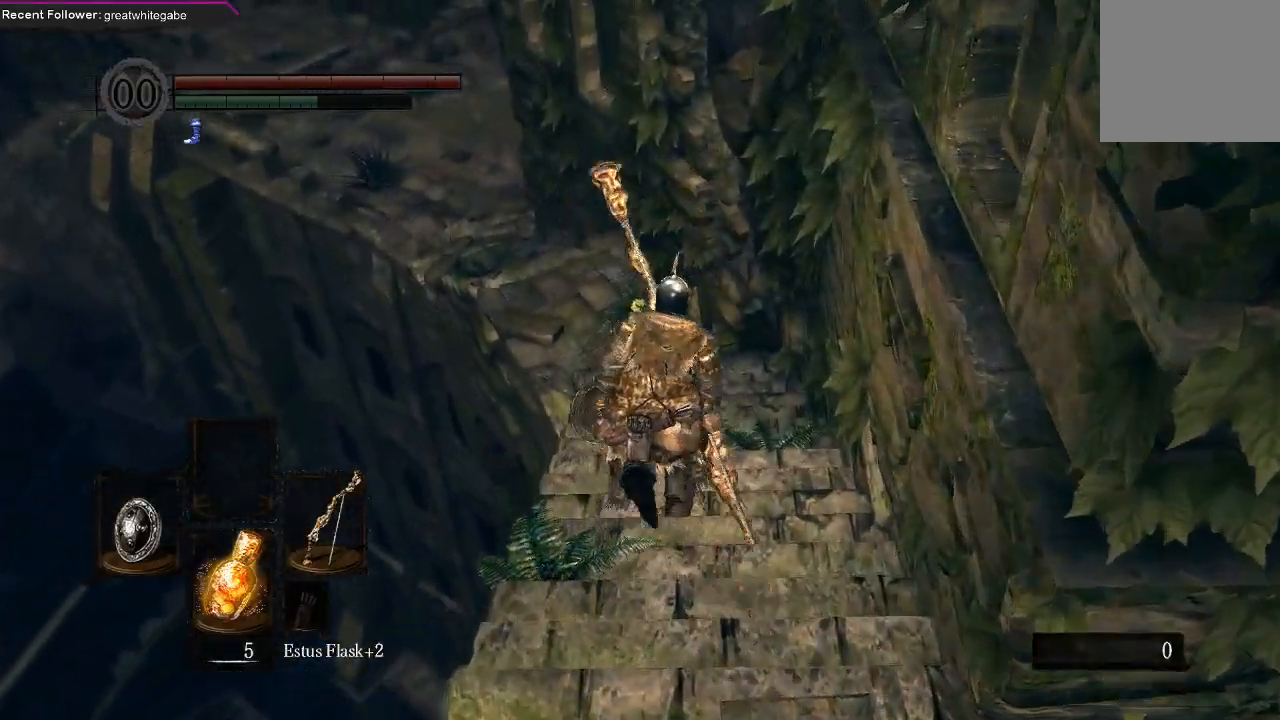
{"buttons": ["B"], "left_stick": "up", "right_stick": "left", "events": [[500, "right_stick", "left"]]}
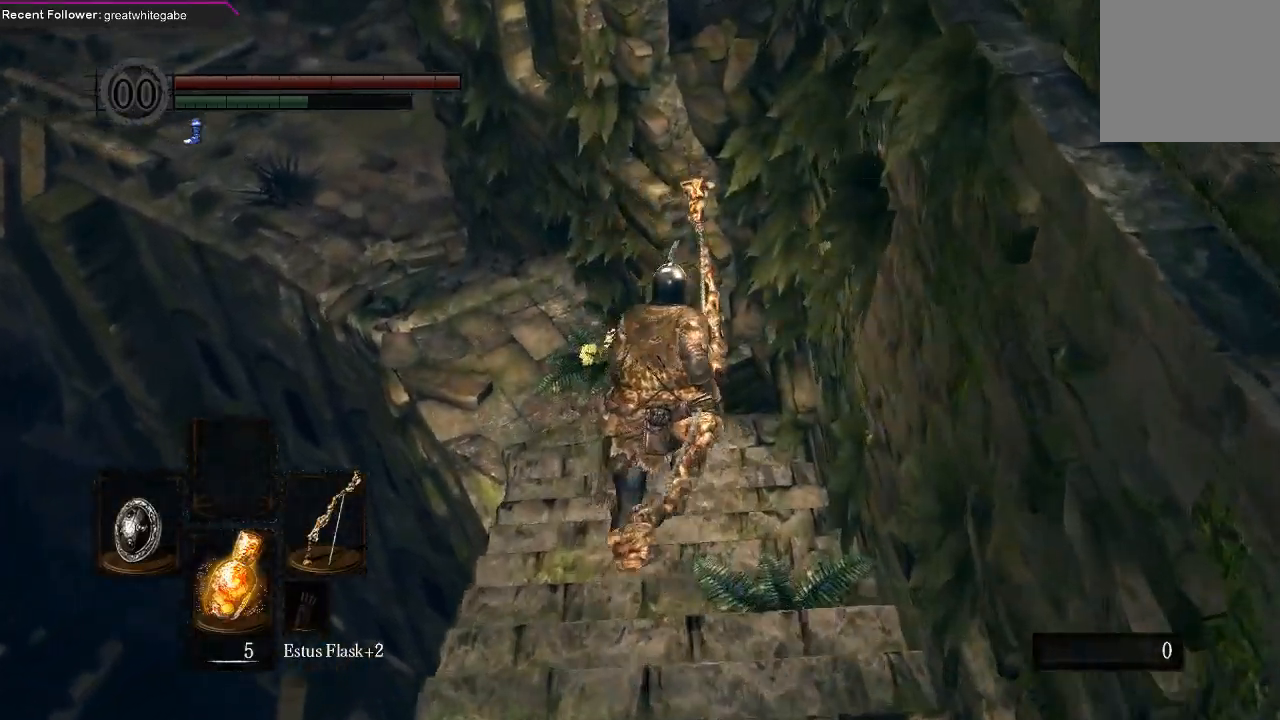
{"buttons": ["B"], "left_stick": "up", "right_stick": "center", "events": [[167, "right_stick", "center"]]}
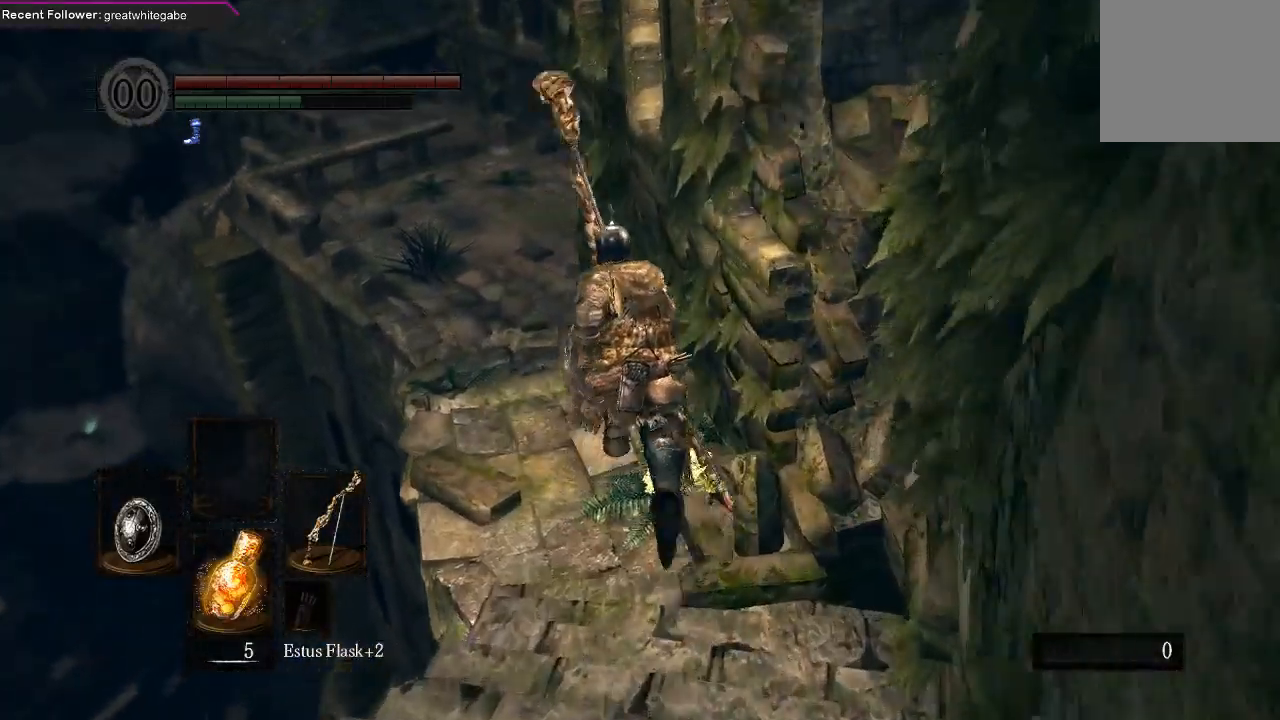
{"buttons": ["B"], "left_stick": "up", "right_stick": "center", "events": []}
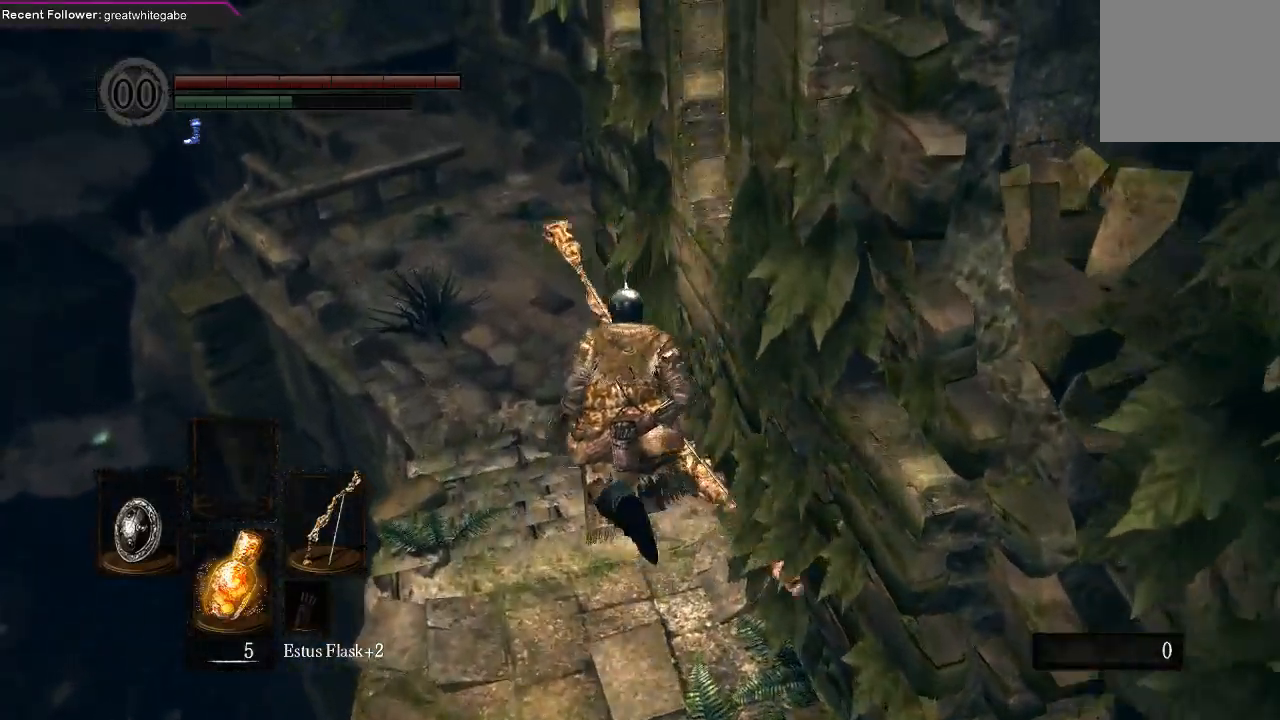
{"buttons": [], "left_stick": "up", "right_stick": "center", "events": [[367, "B", "up"]]}
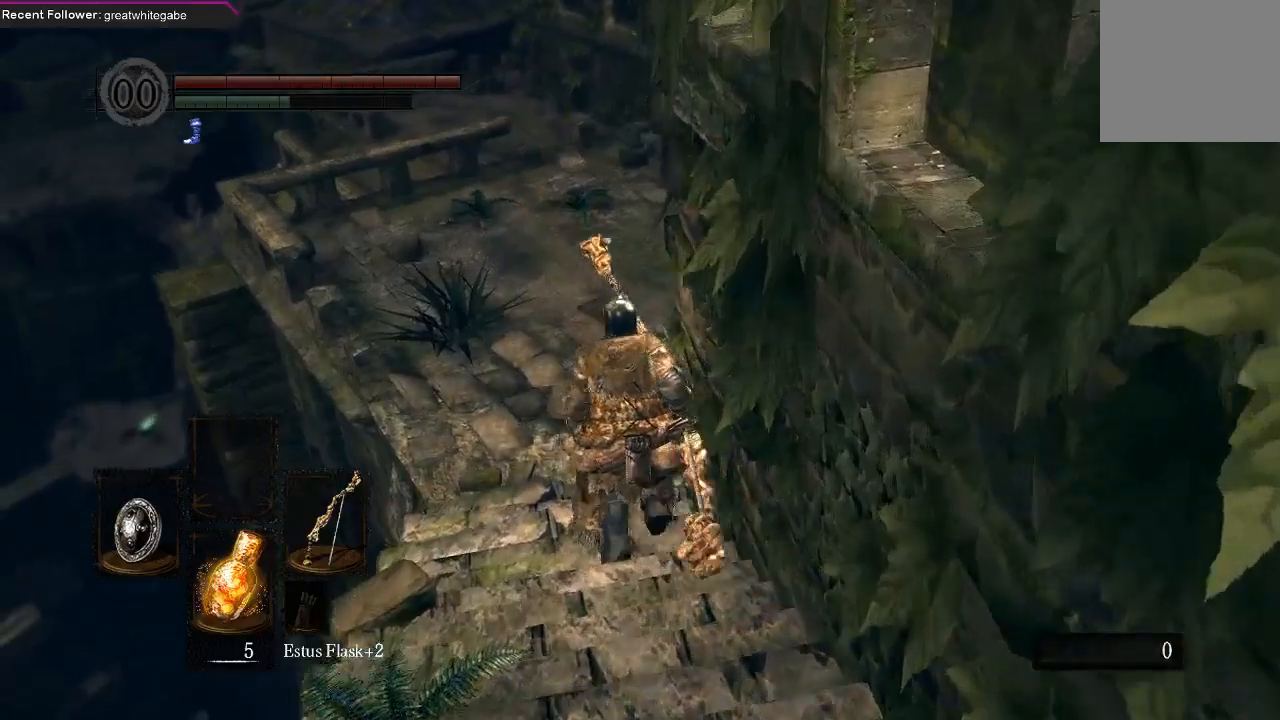
{"buttons": ["B"], "left_stick": "up", "right_stick": "down", "events": [[333, "right_stick", "down"], [367, "B", "down"]]}
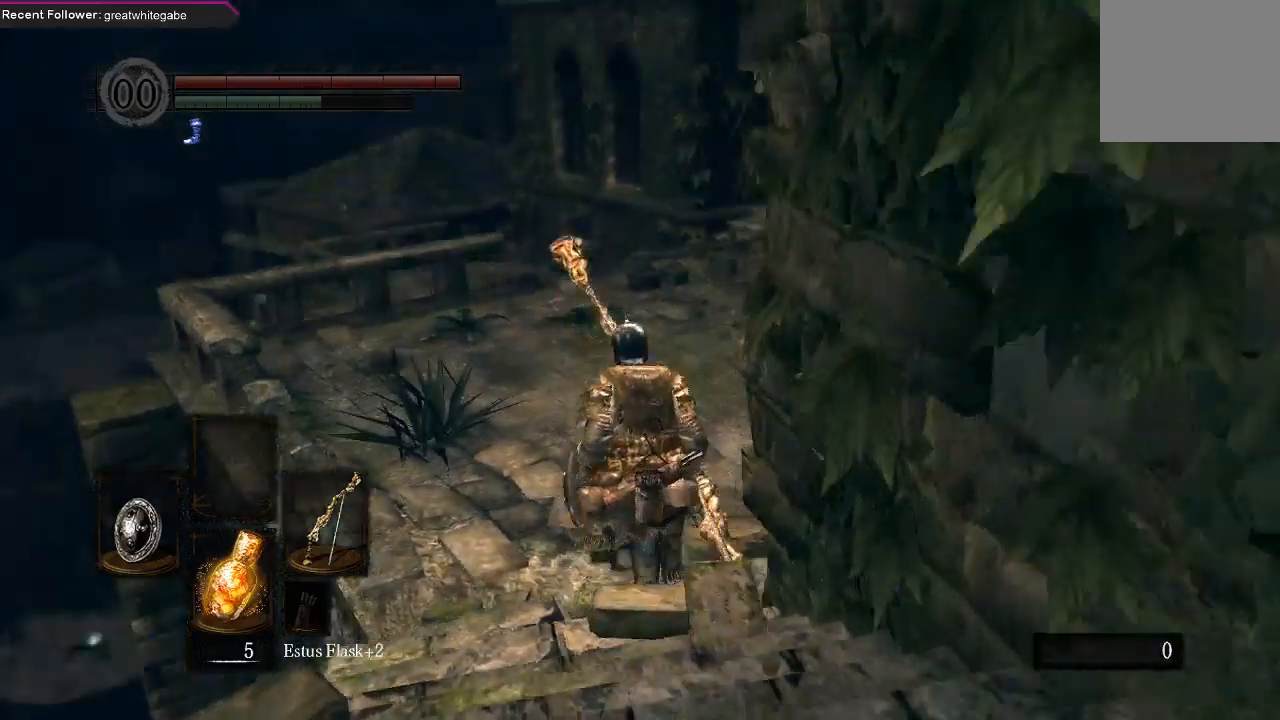
{"buttons": ["B"], "left_stick": "up", "right_stick": "up-left", "events": [[33, "right_stick", "center"], [333, "right_stick", "up-left"]]}
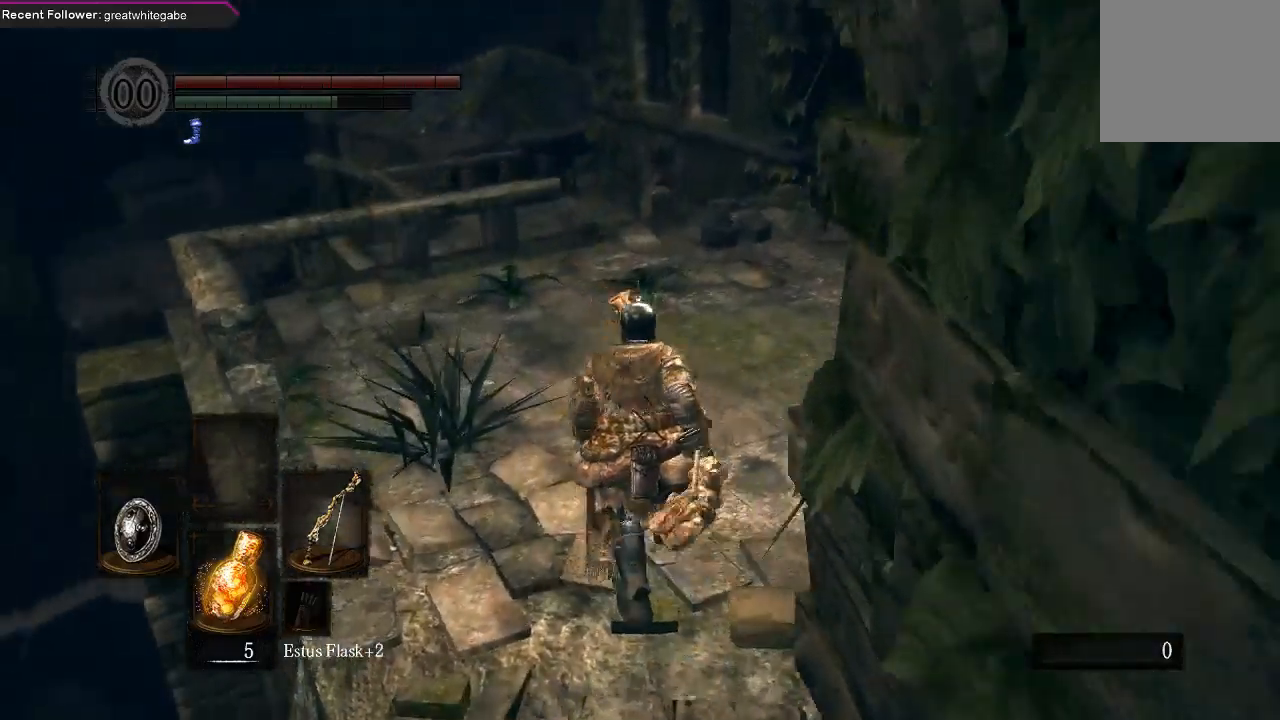
{"buttons": ["B", "L1"], "left_stick": "up", "right_stick": "center", "events": [[33, "right_stick", "center"], [100, "L1", "down"]]}
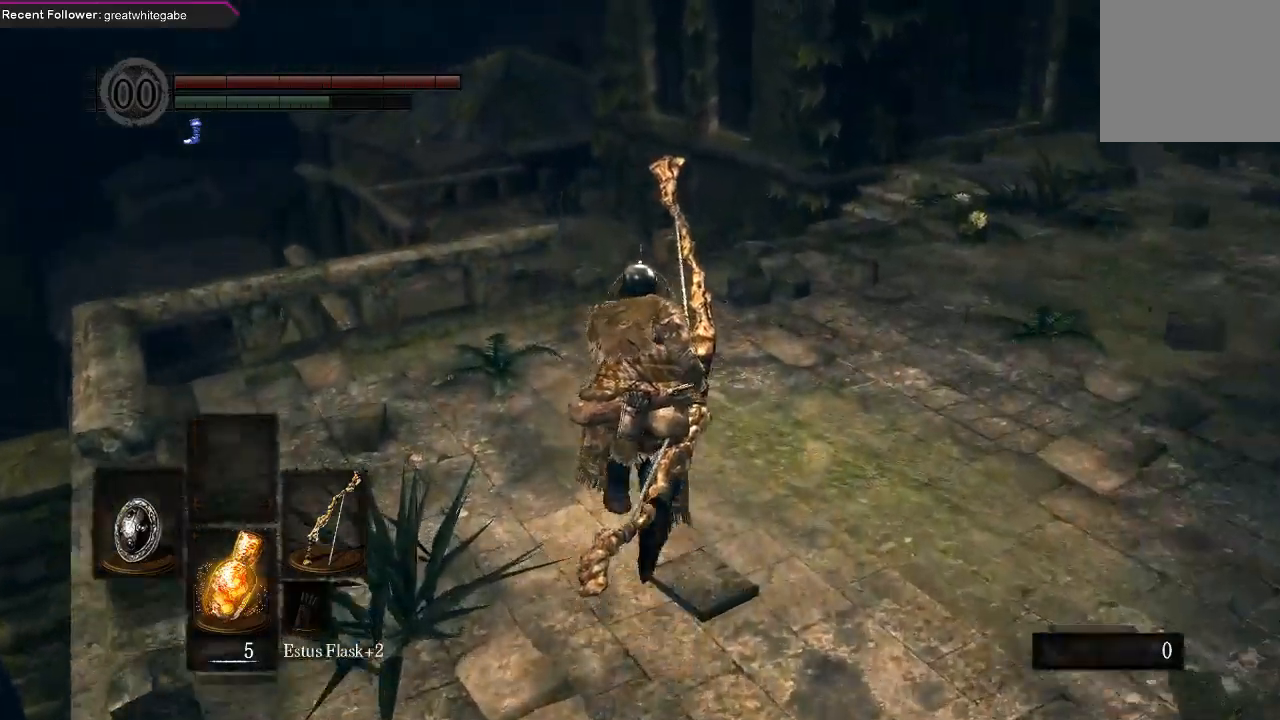
{"buttons": ["L1"], "left_stick": "up", "right_stick": "center", "events": [[467, "B", "up"]]}
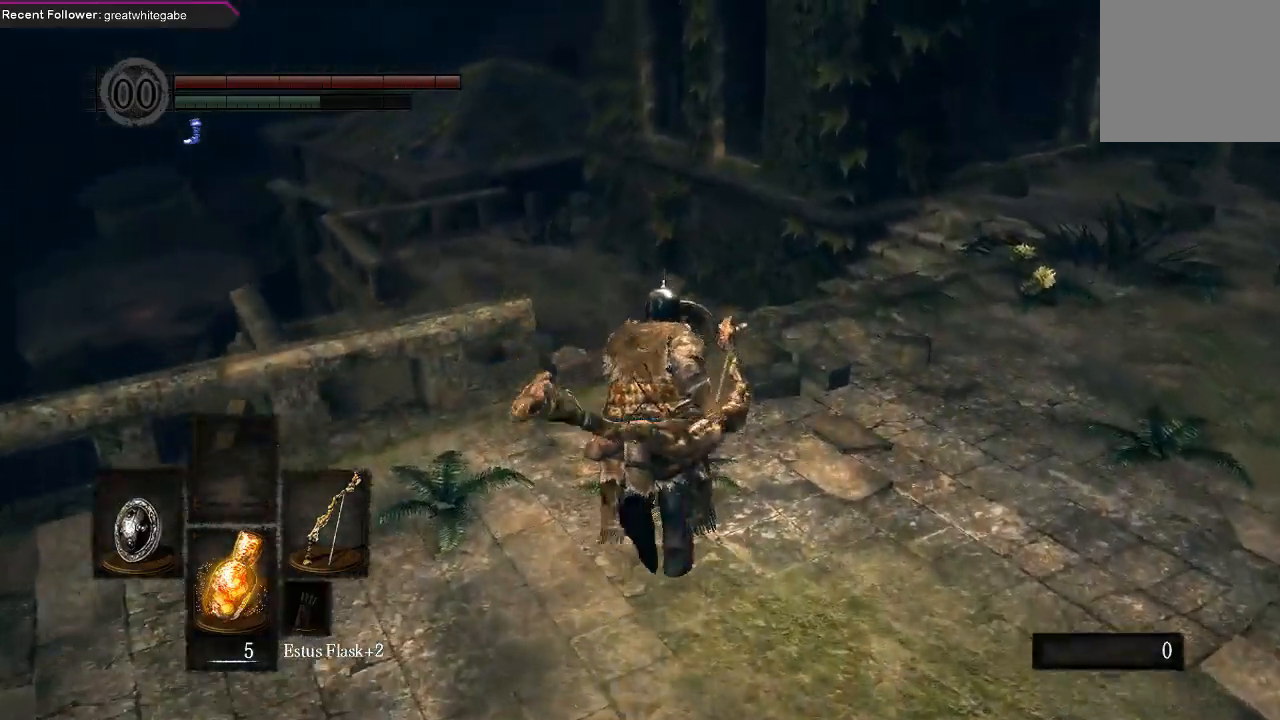
{"buttons": [], "left_stick": "up", "right_stick": "center", "events": [[67, "B", "down"], [167, "B", "up"], [200, "B", "down"], [333, "B", "up"], [433, "L1", "up"]]}
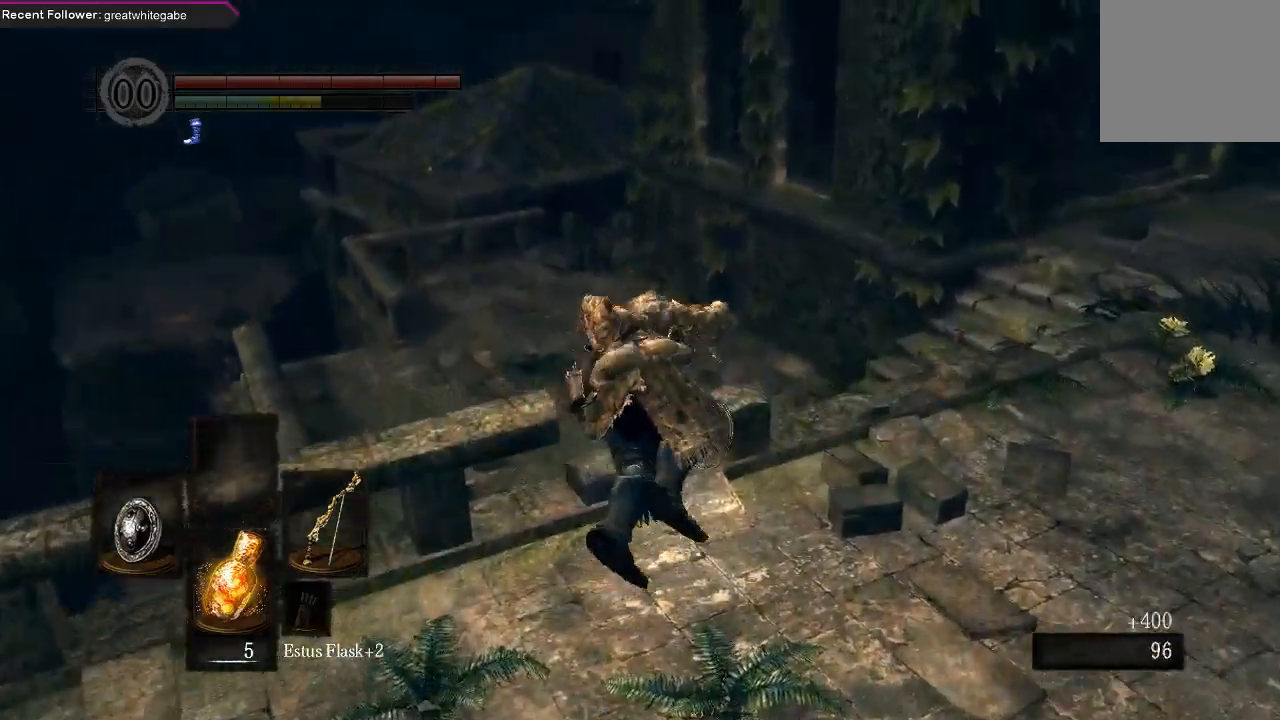
{"buttons": [], "left_stick": "center", "right_stick": "up-left", "events": [[167, "right_stick", "up-left"], [400, "left_stick", "center"]]}
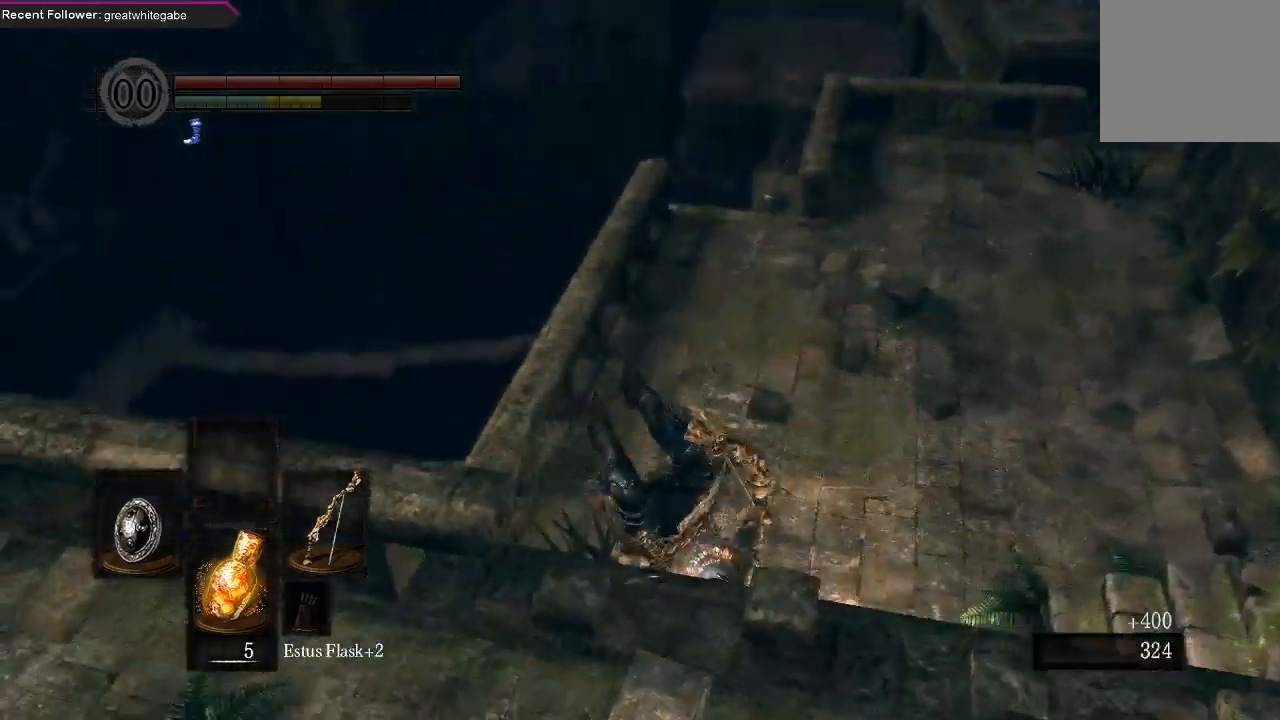
{"buttons": ["B"], "left_stick": "down-right", "right_stick": "down-left", "events": [[67, "right_stick", "left"], [100, "left_stick", "up-right"], [300, "left_stick", "right"], [367, "B", "down"], [367, "right_stick", "down-left"], [467, "left_stick", "down-right"]]}
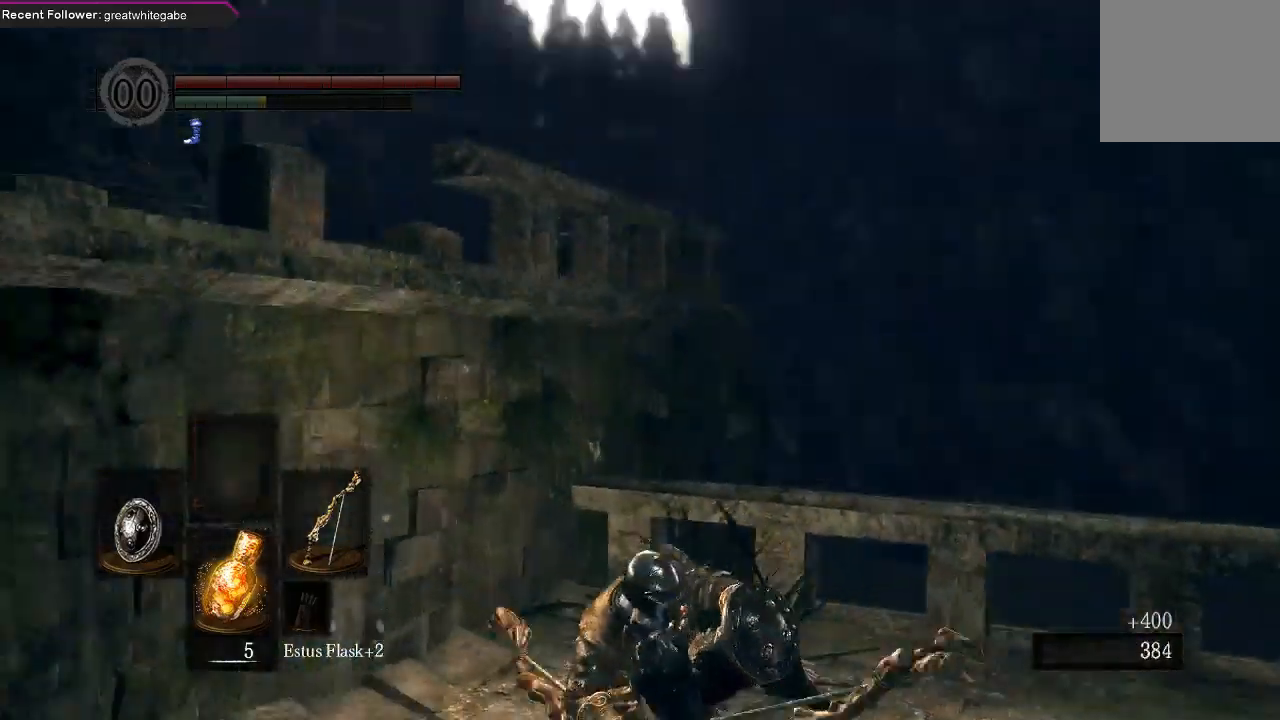
{"buttons": ["B"], "left_stick": "up-right", "right_stick": "right", "events": [[67, "right_stick", "center"], [133, "right_stick", "right"], [200, "left_stick", "right"], [433, "left_stick", "up-right"]]}
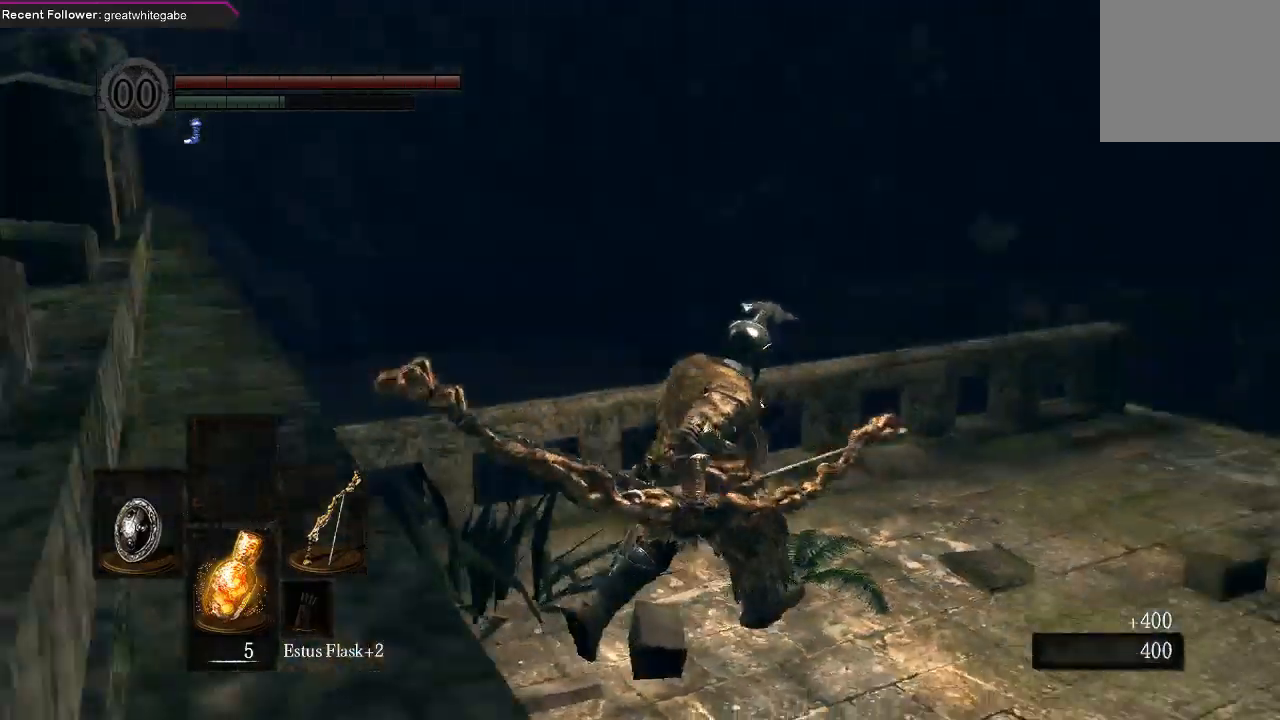
{"buttons": [], "left_stick": "up", "right_stick": "up-right", "events": [[133, "right_stick", "center"], [267, "right_stick", "up-right"], [400, "B", "up"], [500, "left_stick", "up"]]}
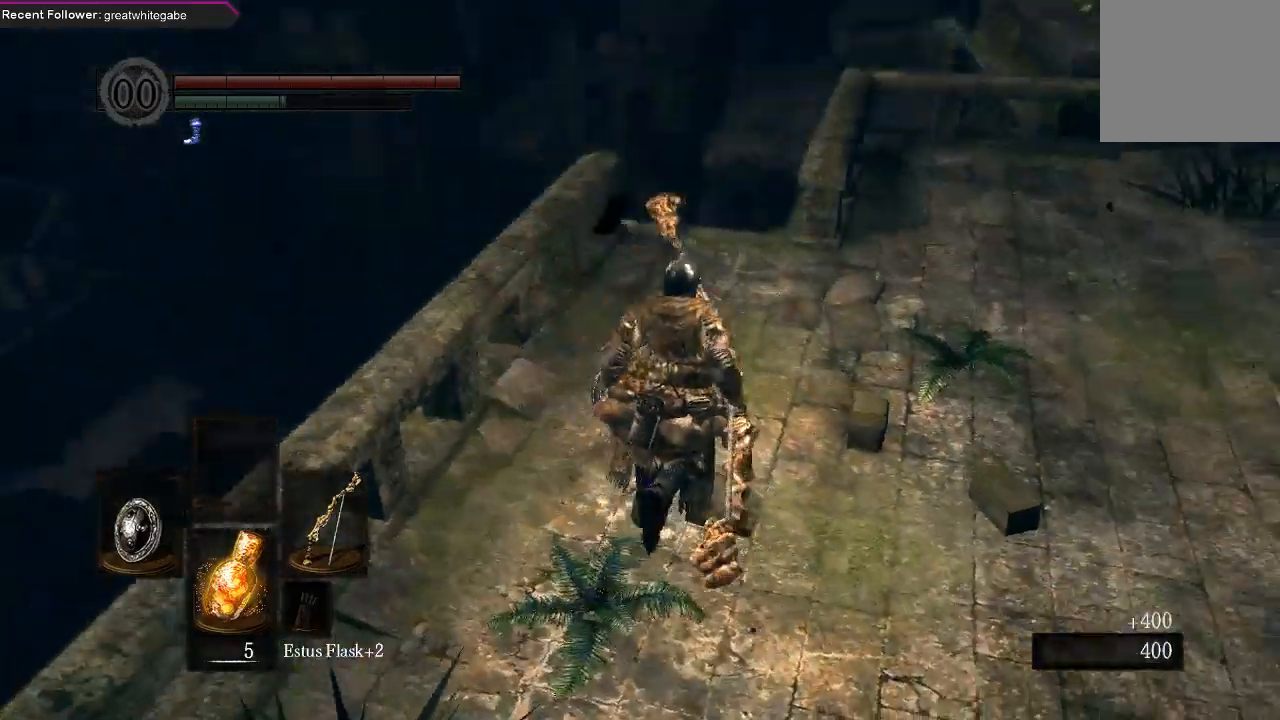
{"buttons": [], "left_stick": "up", "right_stick": "center", "events": [[100, "right_stick", "center"]]}
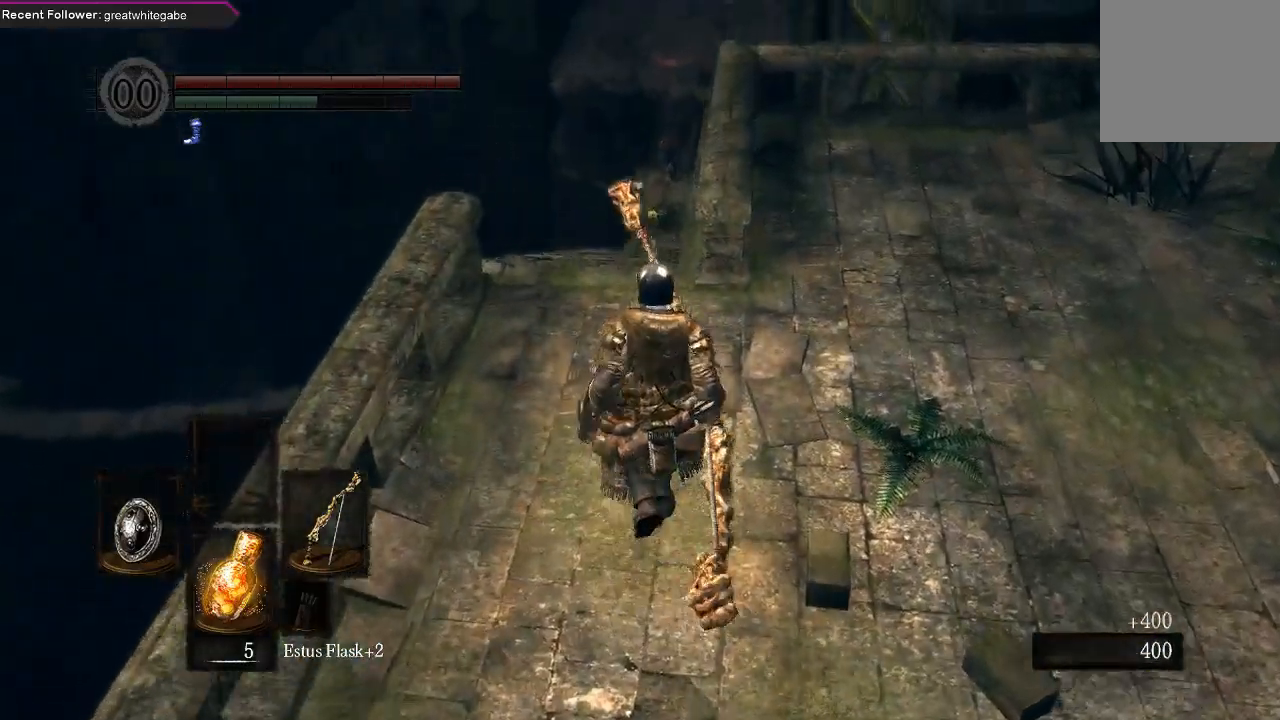
{"buttons": ["B"], "left_stick": "up", "right_stick": "center", "events": [[500, "B", "down"]]}